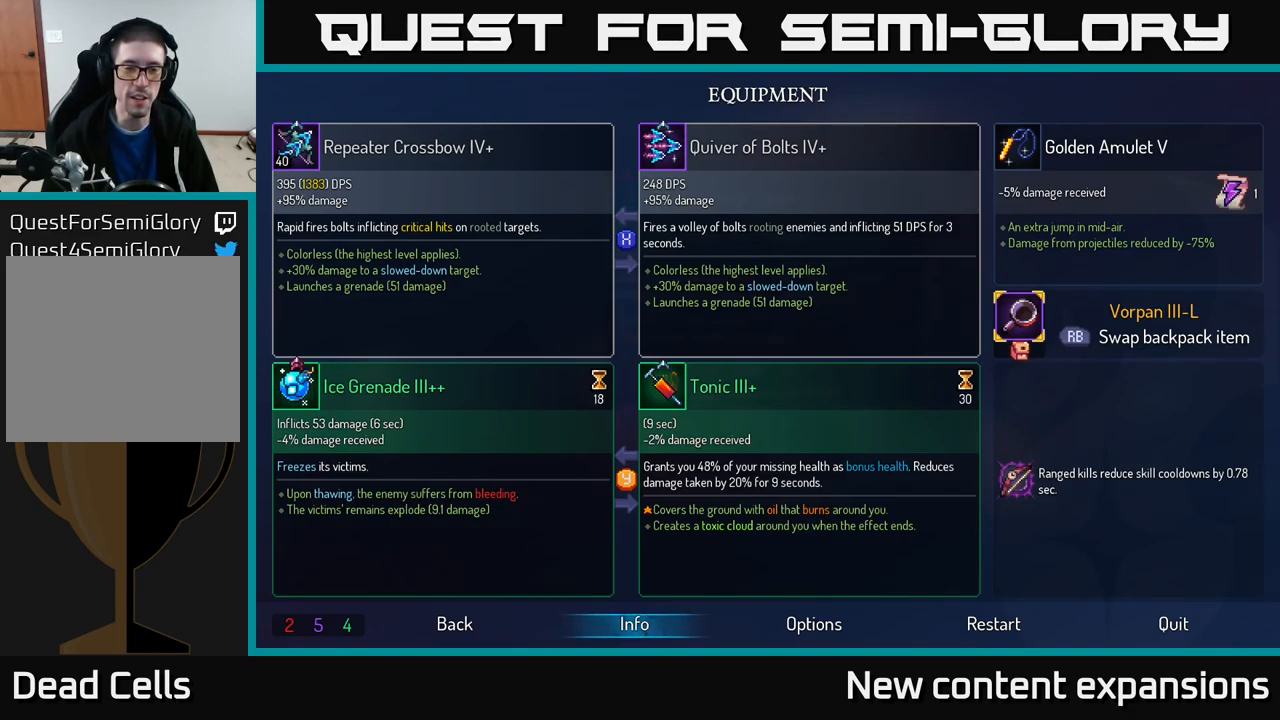
Gameplay with a controller (Xbox layout); each line is a JSON object with the inputs held at the frame after it. "events" lists button and stick changes between this image and that frame as [ms after this image, input, new state], when the widget could be followed in between.
{"buttons": [], "left_stick": "center", "right_stick": "center", "events": [[50, "B", "down"], [150, "B", "up"]]}
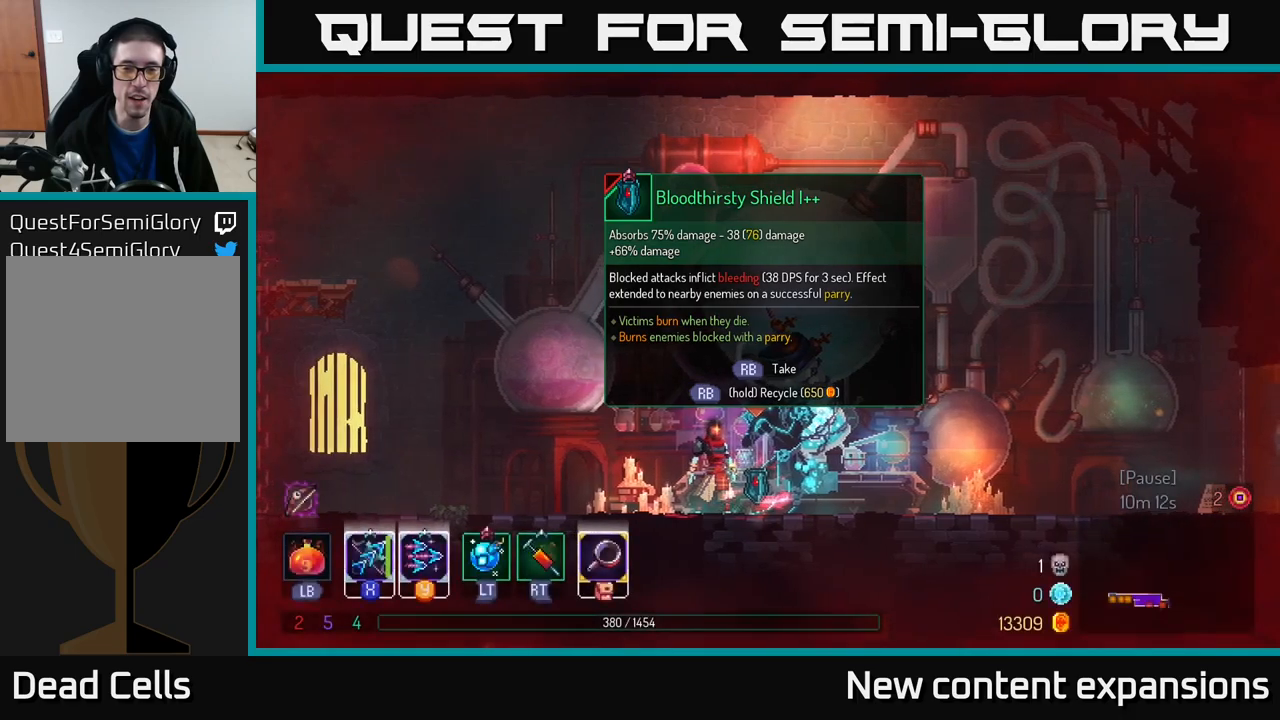
{"buttons": [], "left_stick": "center", "right_stick": "center", "events": []}
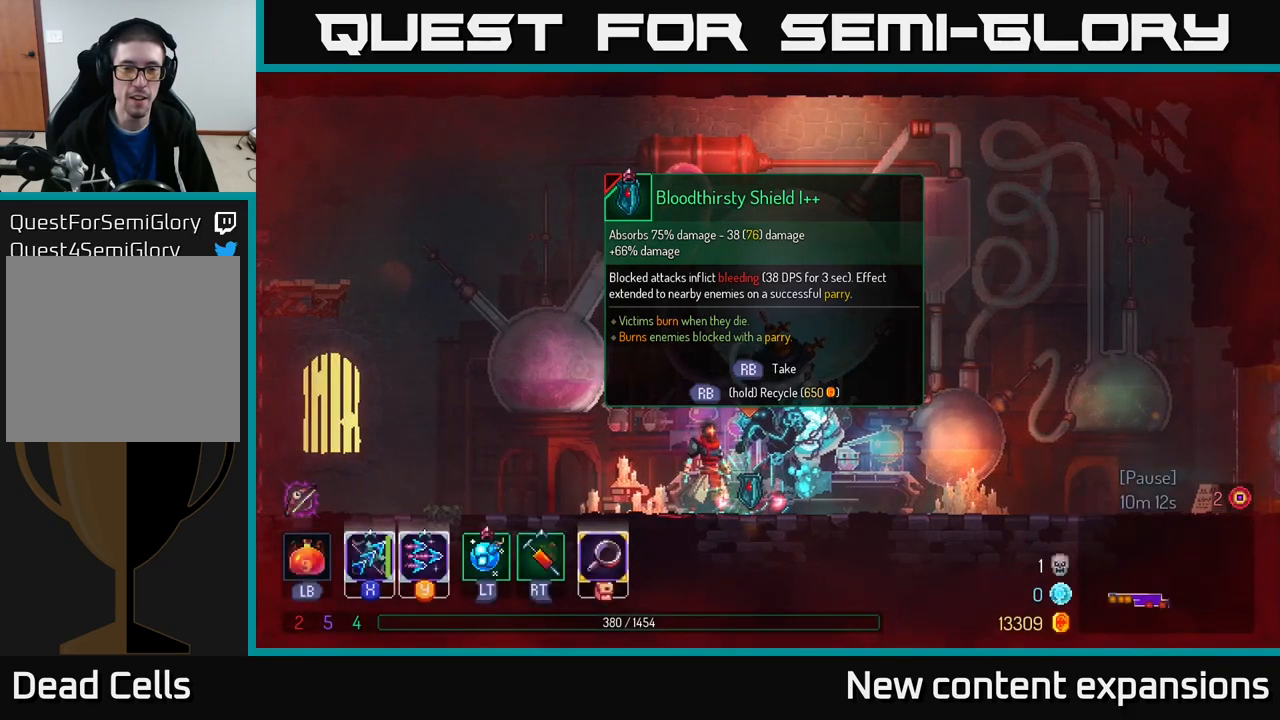
{"buttons": [], "left_stick": "center", "right_stick": "center", "events": []}
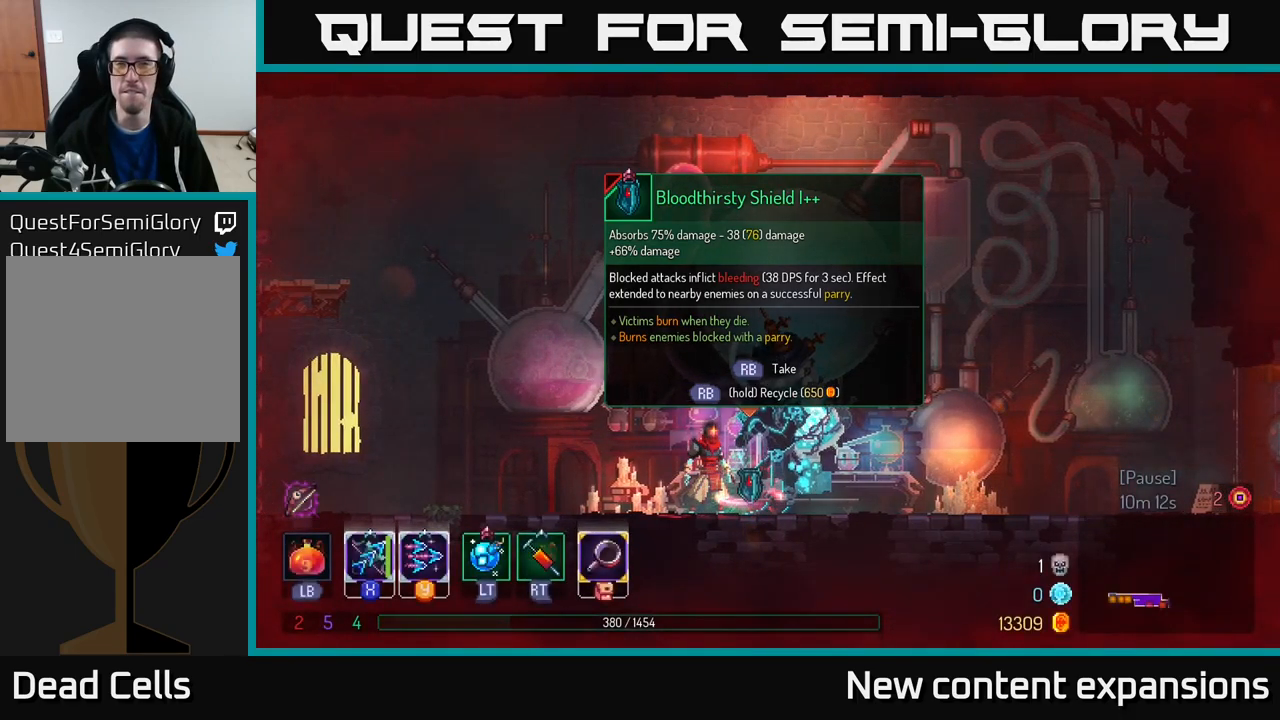
{"buttons": [], "left_stick": "center", "right_stick": "center", "events": []}
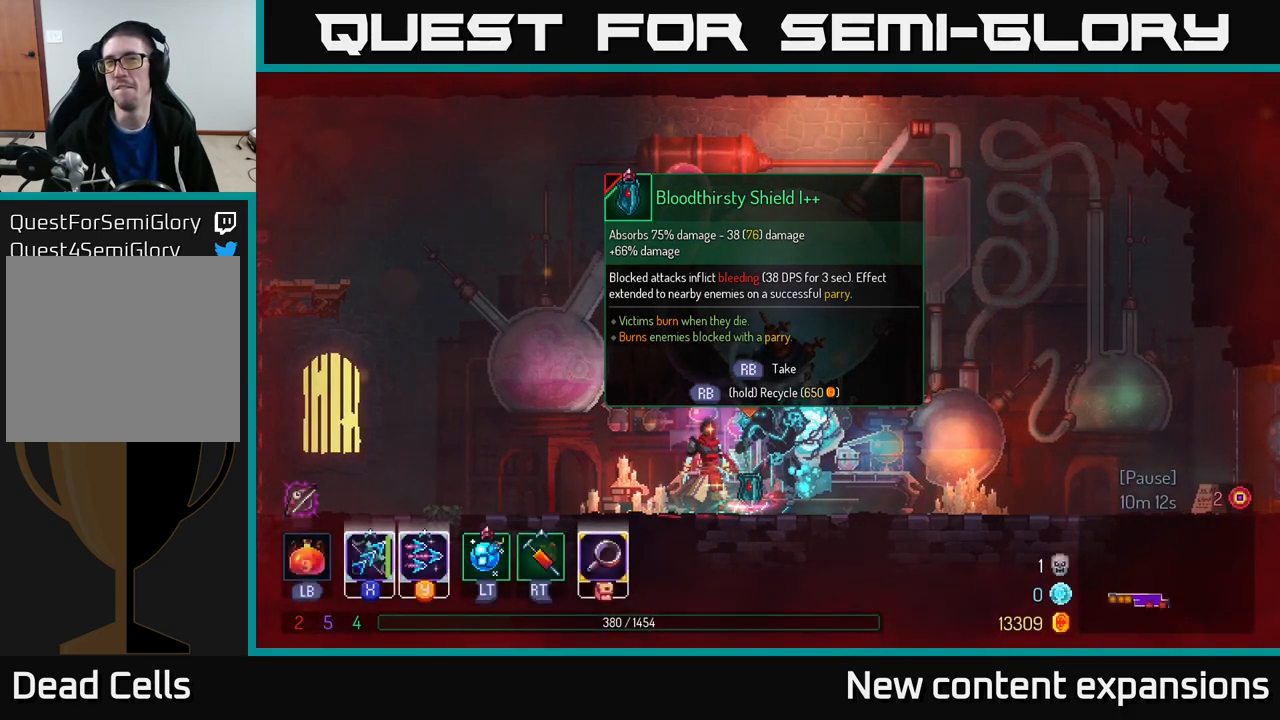
{"buttons": ["R1"], "left_stick": "center", "right_stick": "center", "events": [[283, "left_stick", "right"], [383, "left_stick", "center"], [416, "R1", "down"]]}
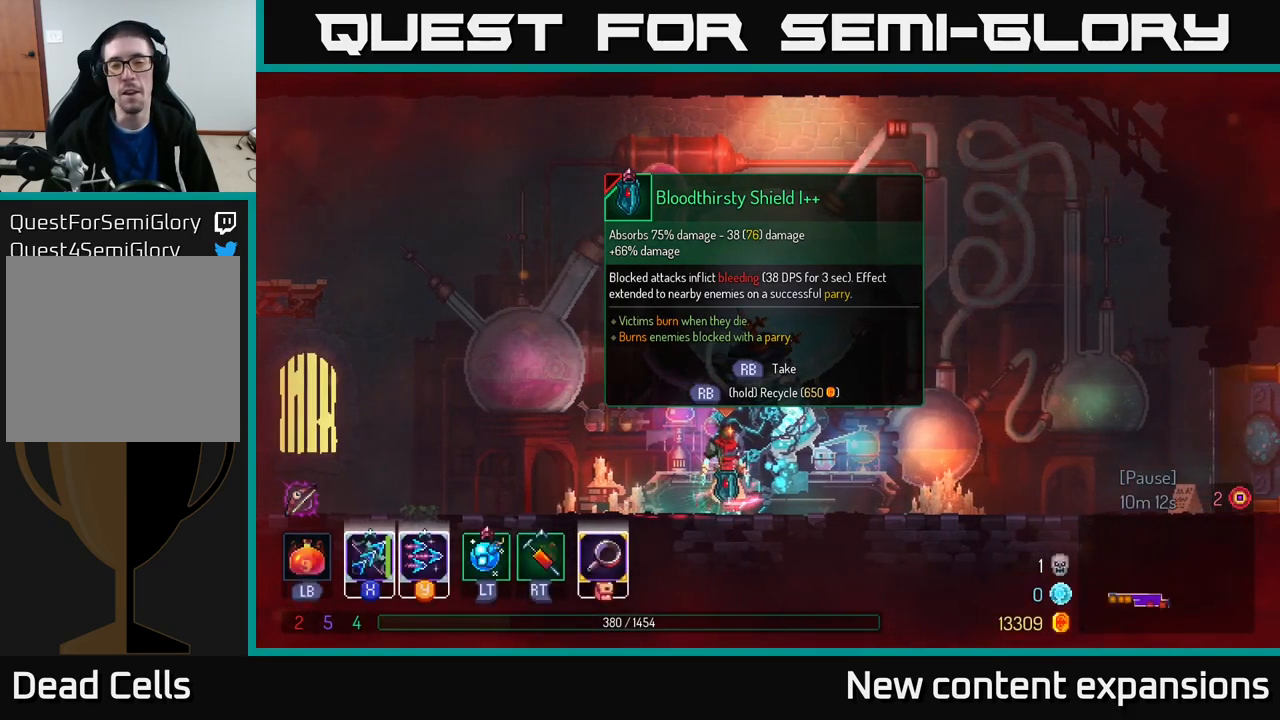
{"buttons": ["R1"], "left_stick": "center", "right_stick": "center", "events": []}
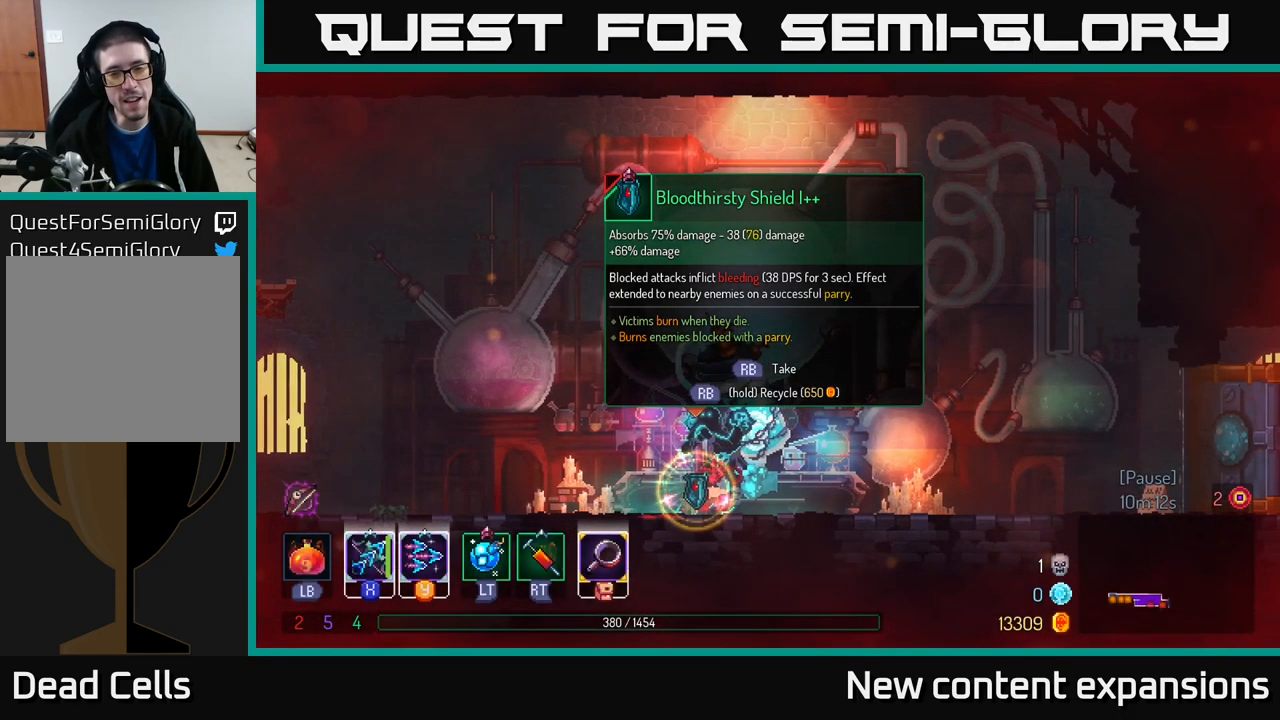
{"buttons": [], "left_stick": "right", "right_stick": "center", "events": [[383, "R1", "up"], [466, "left_stick", "right"]]}
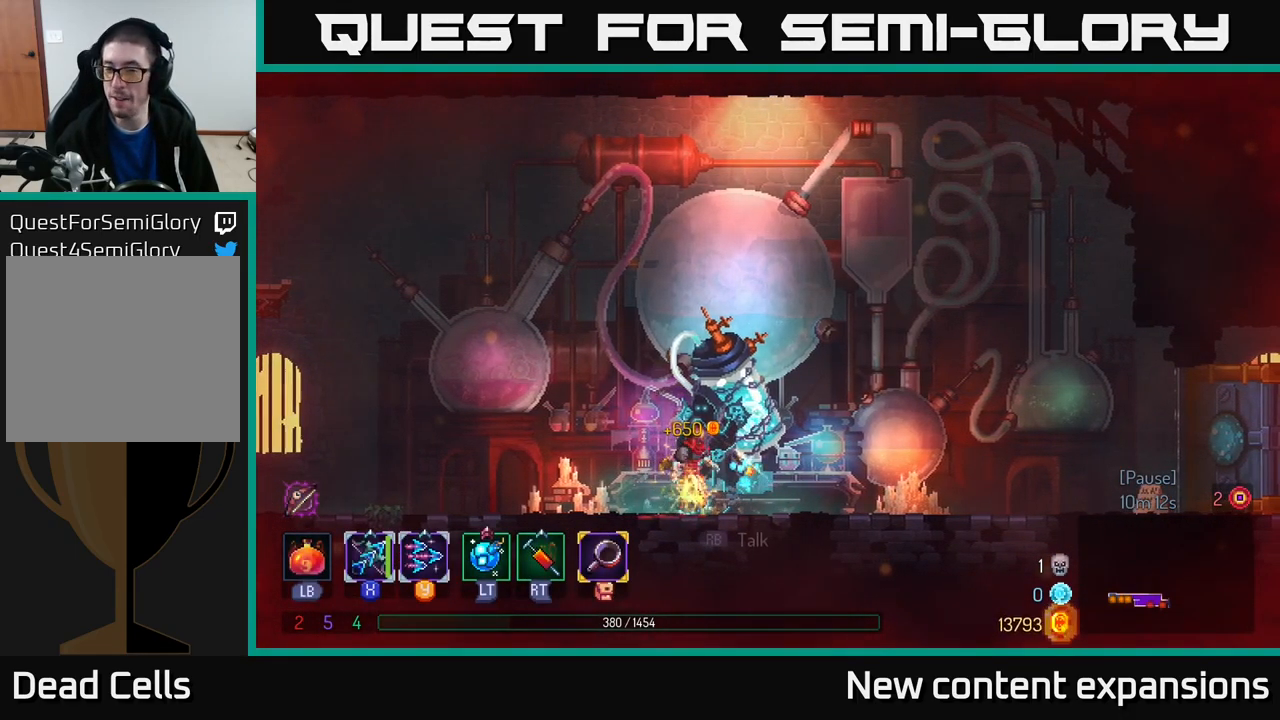
{"buttons": [], "left_stick": "right", "right_stick": "center", "events": []}
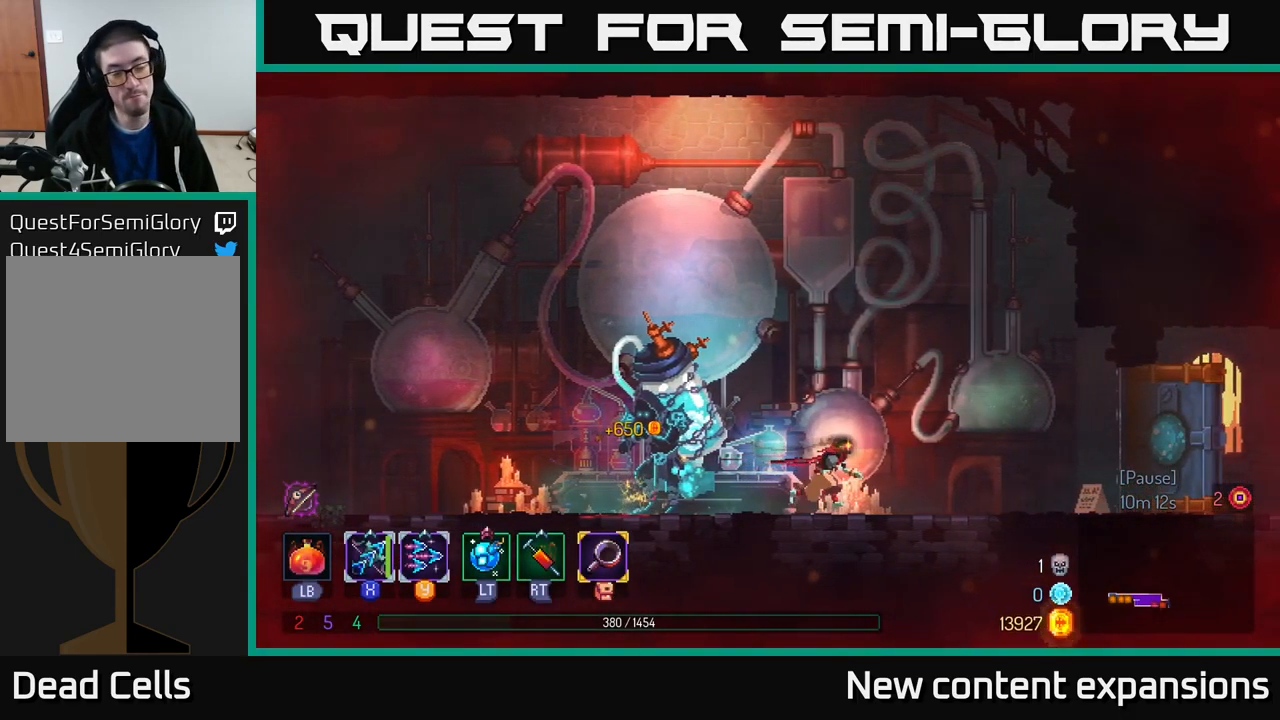
{"buttons": ["B"], "left_stick": "right", "right_stick": "center", "events": [[416, "B", "down"]]}
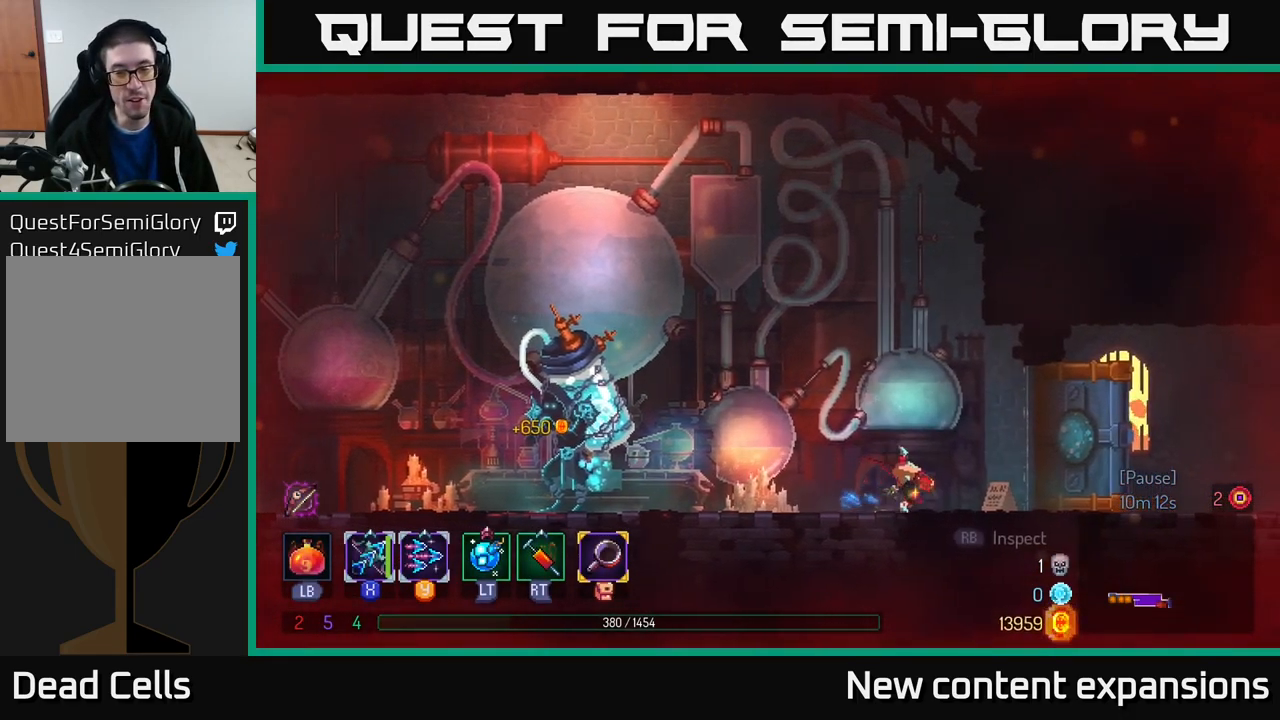
{"buttons": [], "left_stick": "right", "right_stick": "center", "events": [[150, "B", "up"]]}
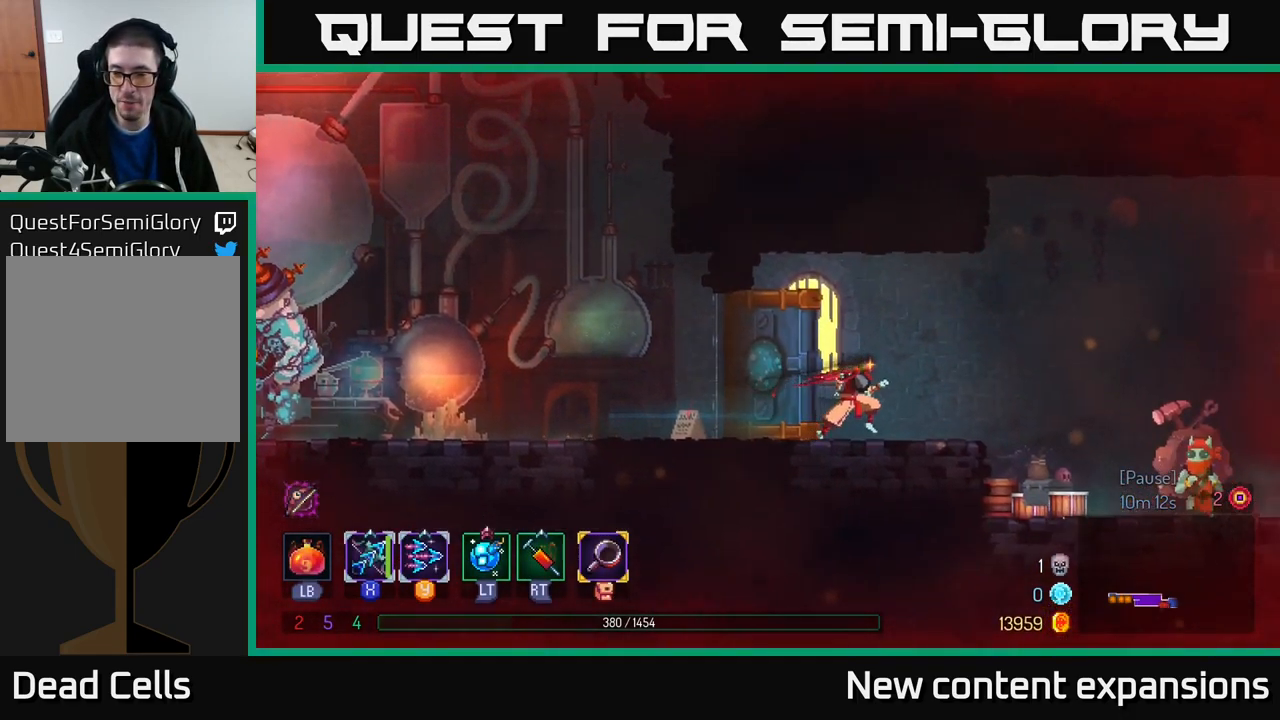
{"buttons": ["B"], "left_stick": "right", "right_stick": "center", "events": [[367, "B", "down"]]}
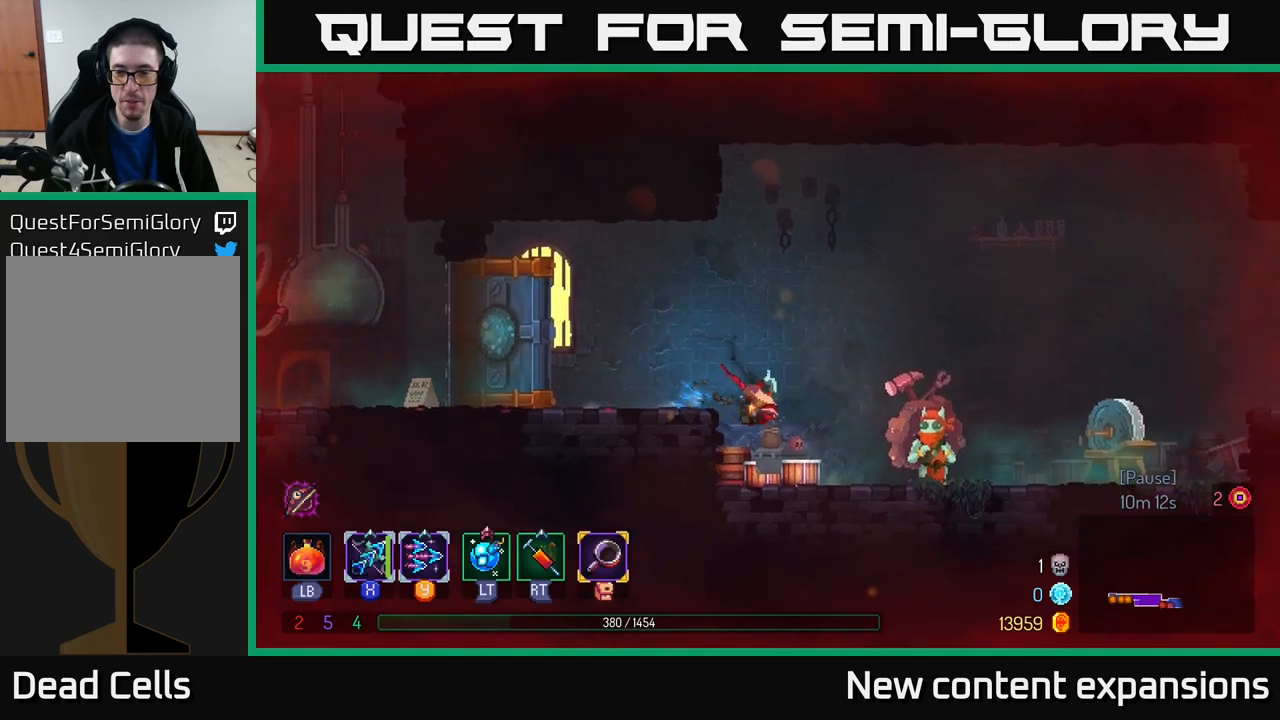
{"buttons": [], "left_stick": "right", "right_stick": "center", "events": [[17, "B", "up"]]}
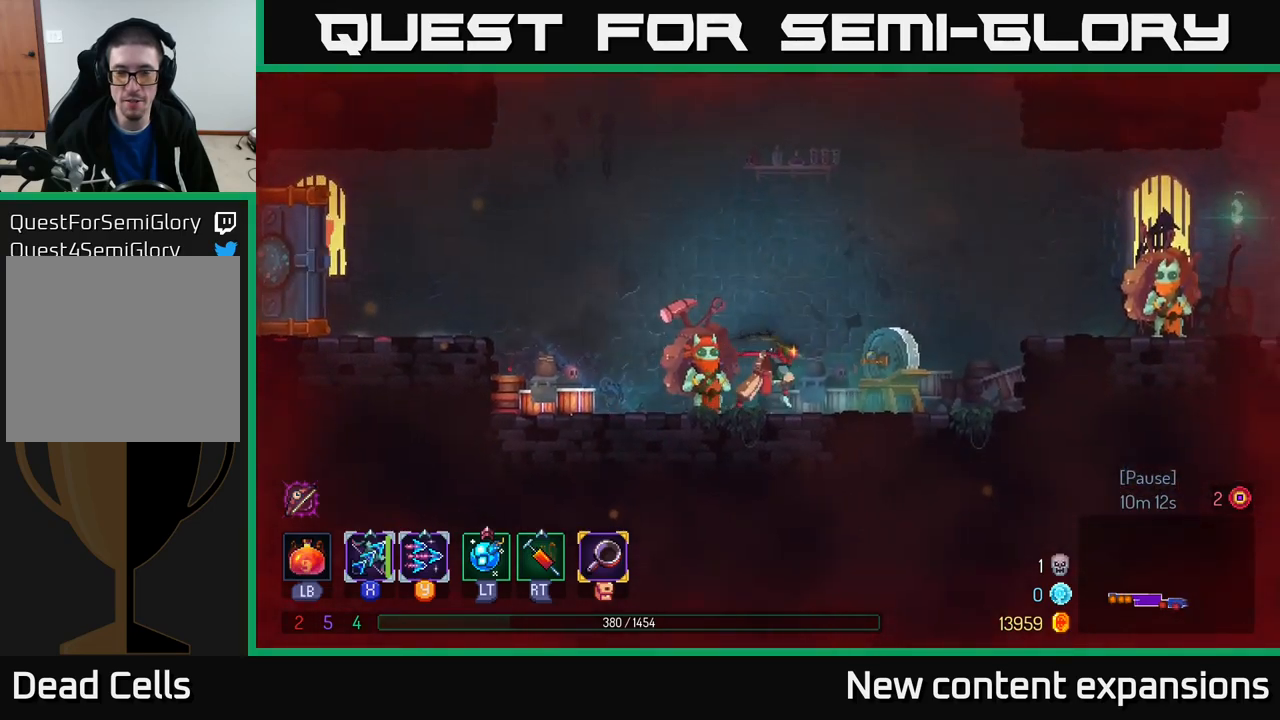
{"buttons": [], "left_stick": "left", "right_stick": "center", "events": [[283, "A", "down"], [417, "A", "up"], [417, "left_stick", "left"]]}
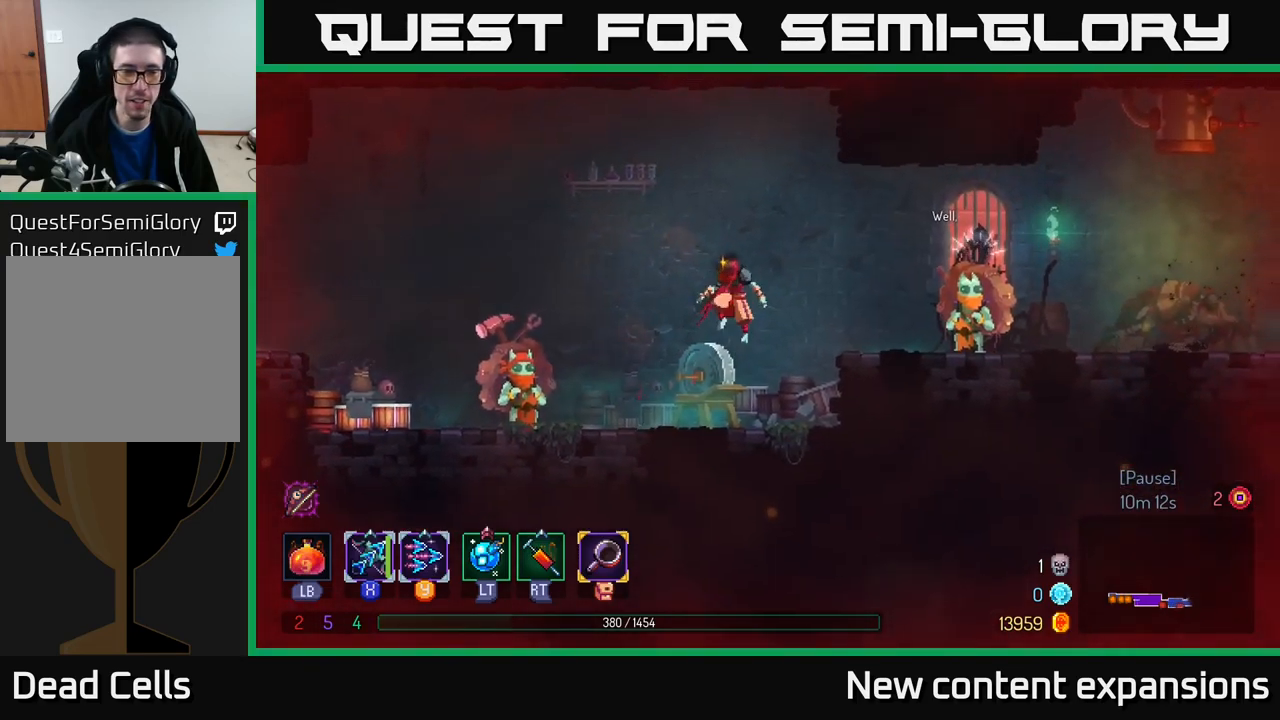
{"buttons": [], "left_stick": "left", "right_stick": "center", "events": []}
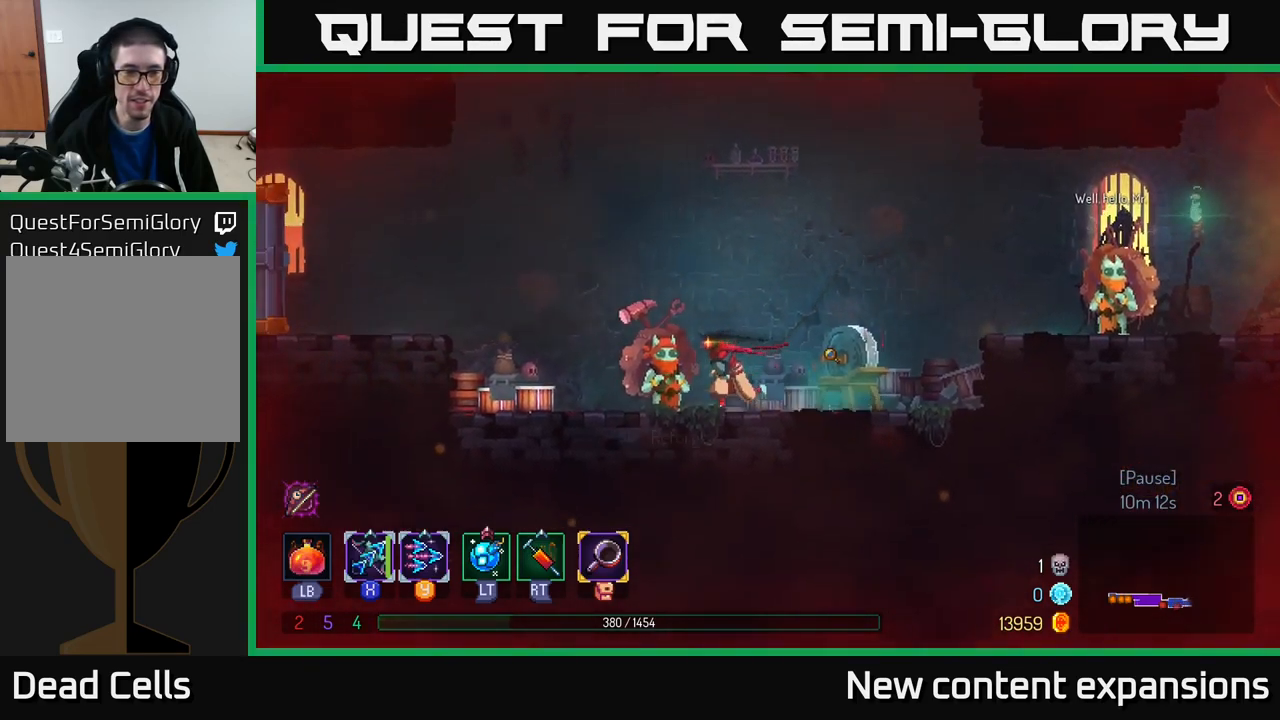
{"buttons": [], "left_stick": "center", "right_stick": "center", "events": [[167, "left_stick", "center"], [183, "R1", "down"], [250, "R1", "up"]]}
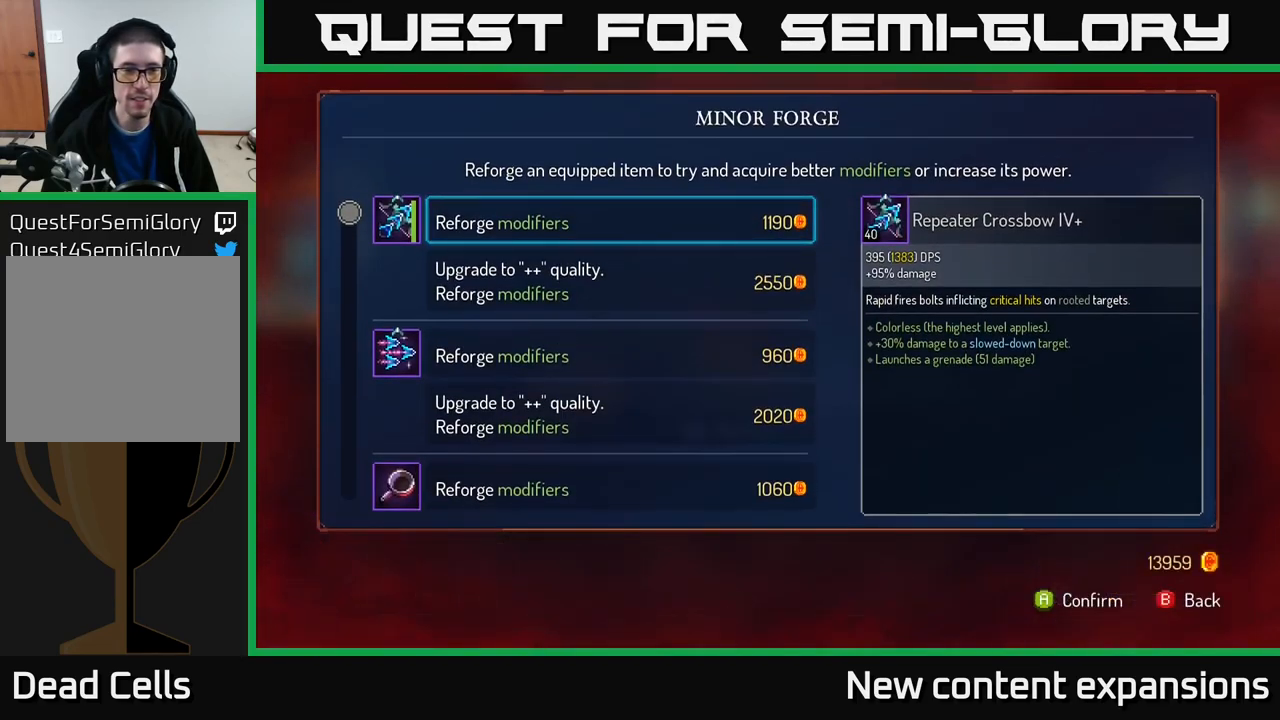
{"buttons": [], "left_stick": "down", "right_stick": "center", "events": [[367, "left_stick", "down"]]}
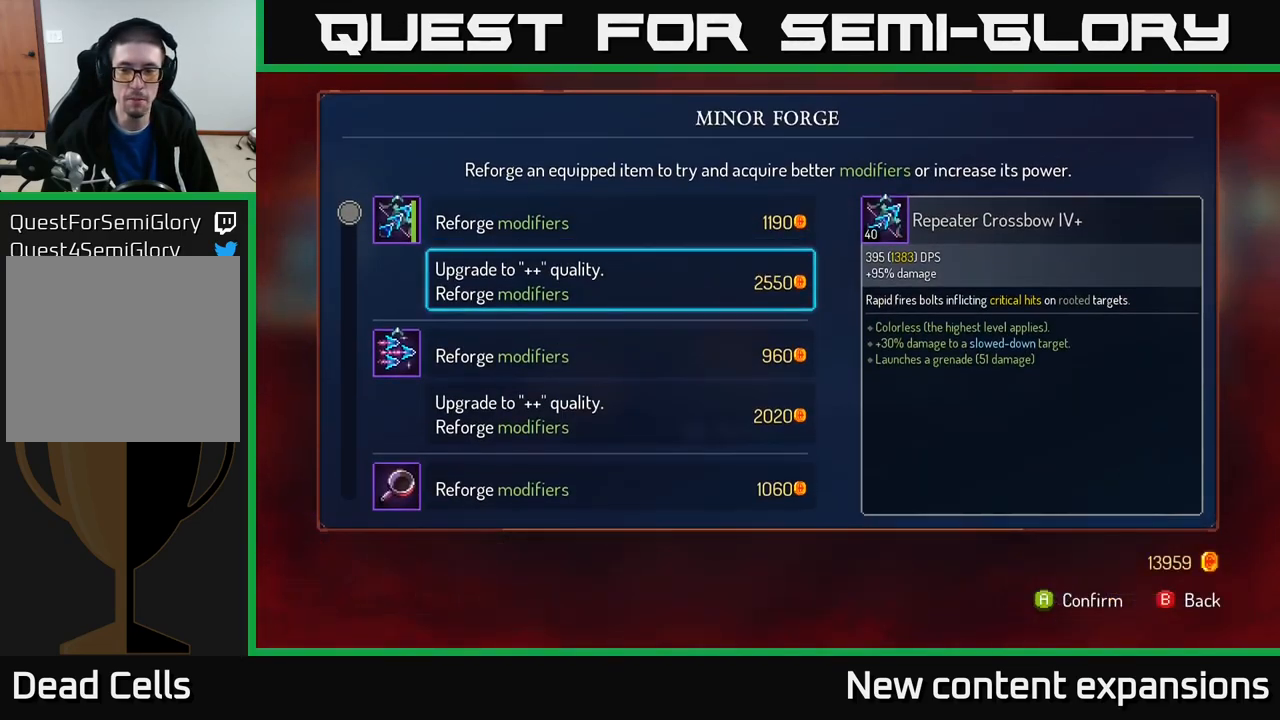
{"buttons": [], "left_stick": "center", "right_stick": "center", "events": [[67, "left_stick", "center"], [350, "left_stick", "up"], [500, "left_stick", "center"]]}
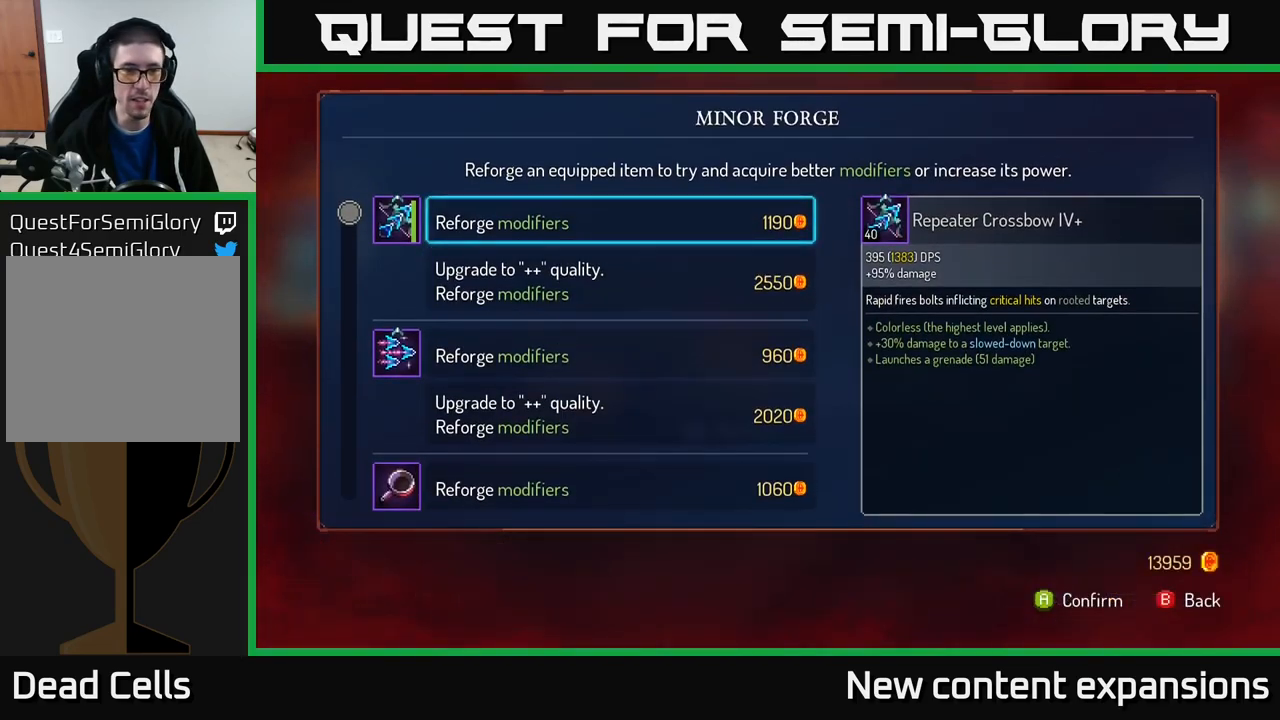
{"buttons": [], "left_stick": "center", "right_stick": "center", "events": []}
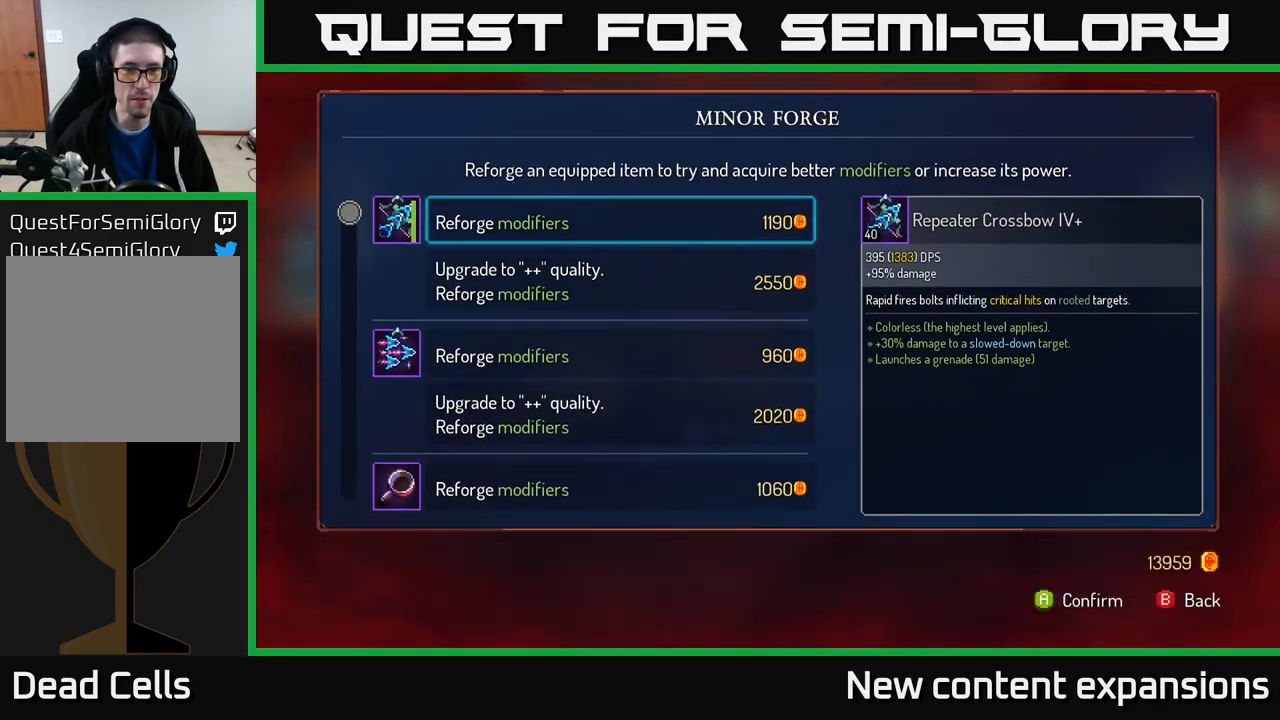
{"buttons": [], "left_stick": "center", "right_stick": "center", "events": [[250, "left_stick", "down"], [417, "left_stick", "center"]]}
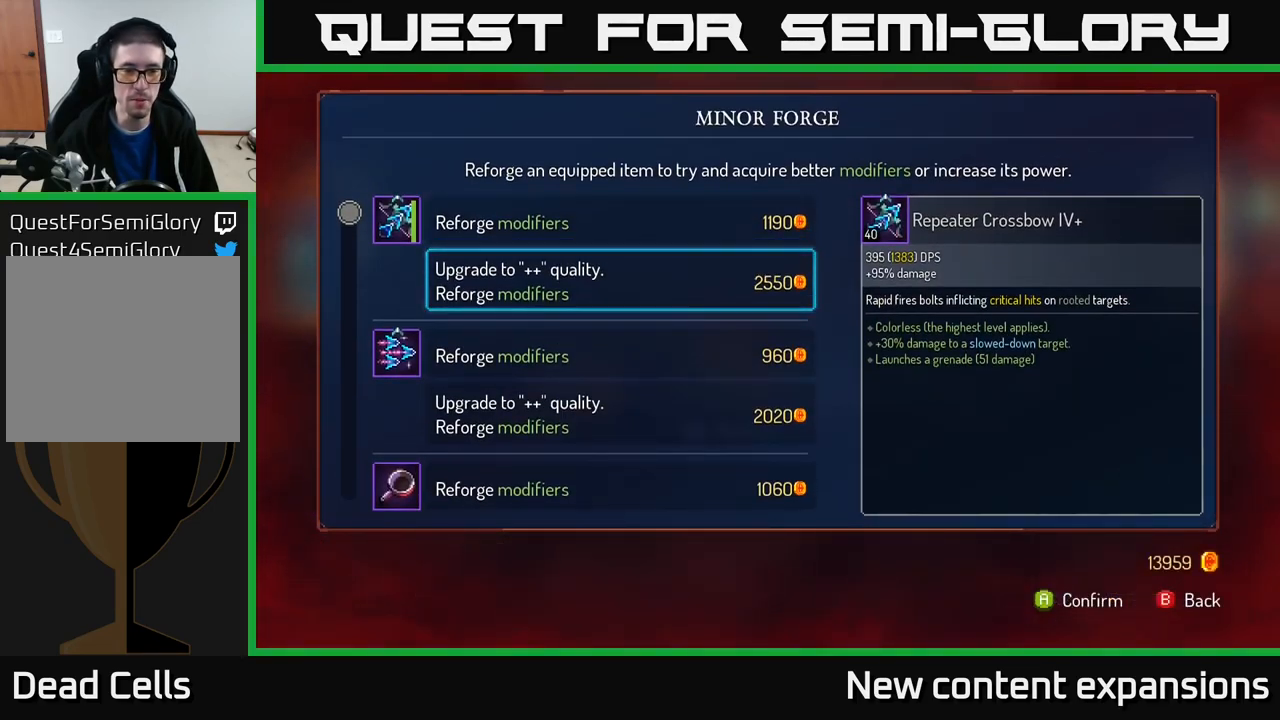
{"buttons": [], "left_stick": "center", "right_stick": "center", "events": [[83, "A", "down"], [150, "A", "up"]]}
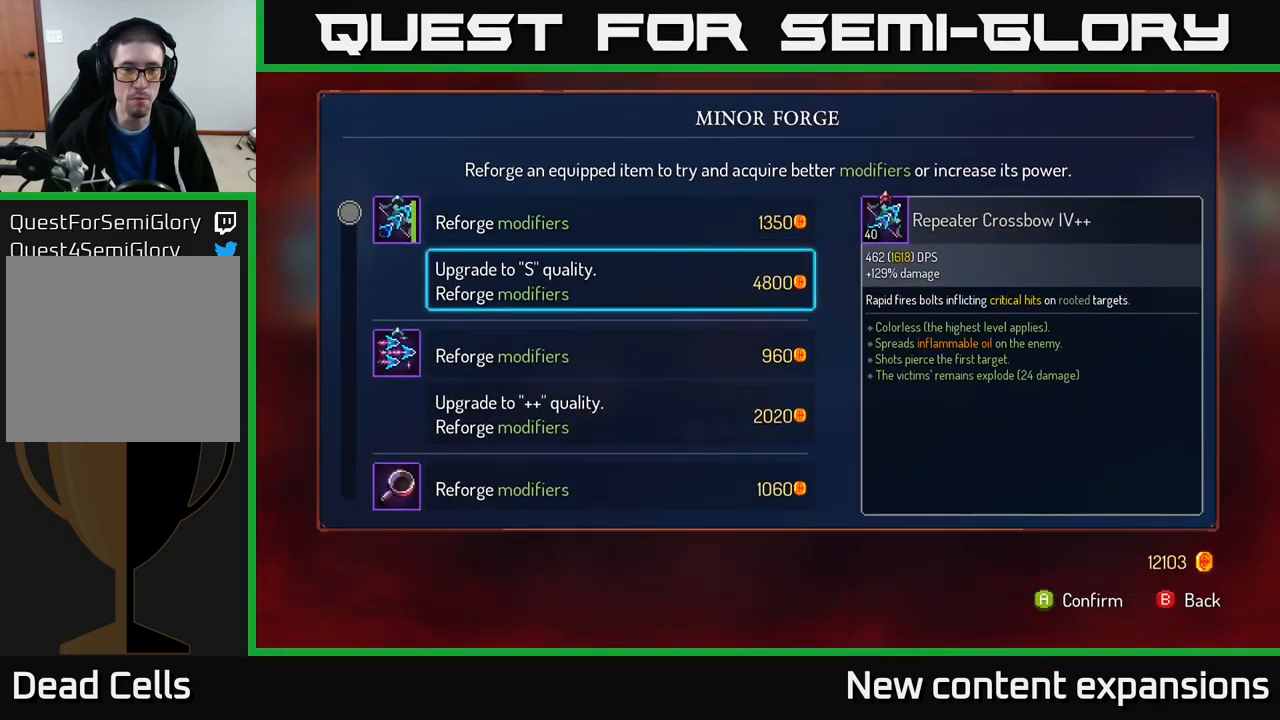
{"buttons": [], "left_stick": "down", "right_stick": "center", "events": [[33, "A", "down"], [117, "A", "up"], [467, "left_stick", "down"]]}
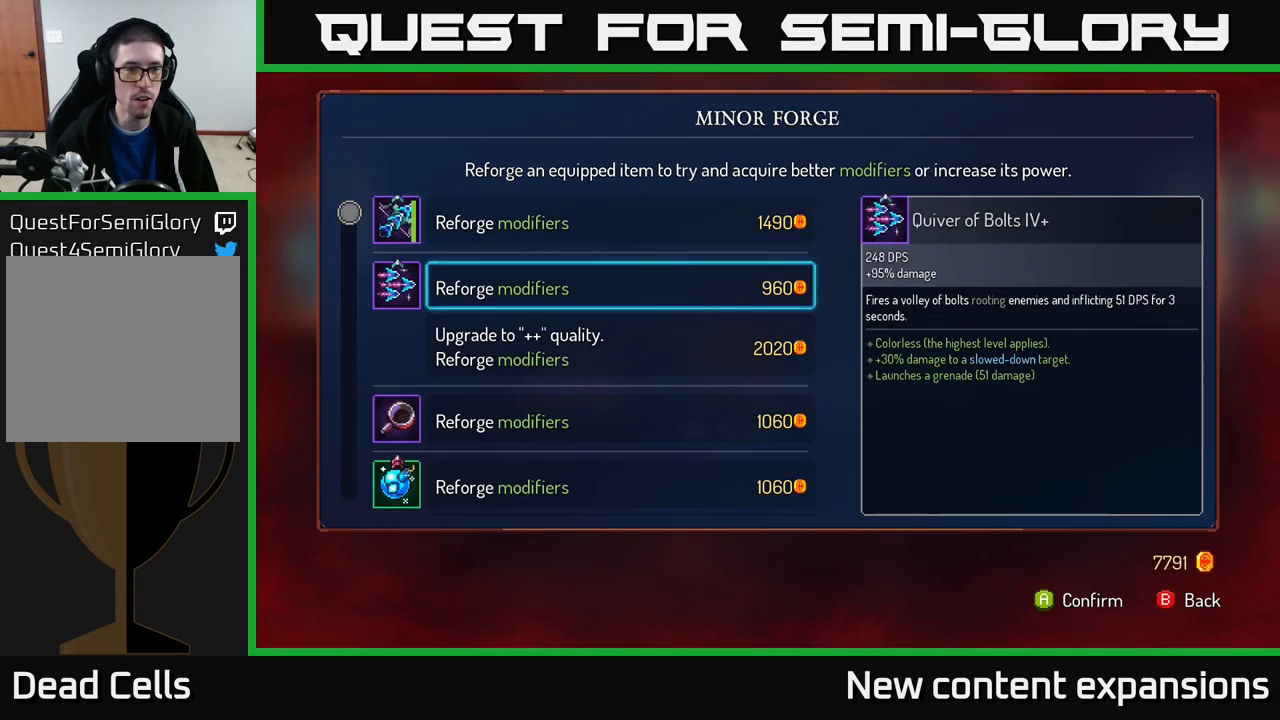
{"buttons": [], "left_stick": "center", "right_stick": "center", "events": [[150, "left_stick", "center"], [267, "left_stick", "down"], [417, "left_stick", "center"]]}
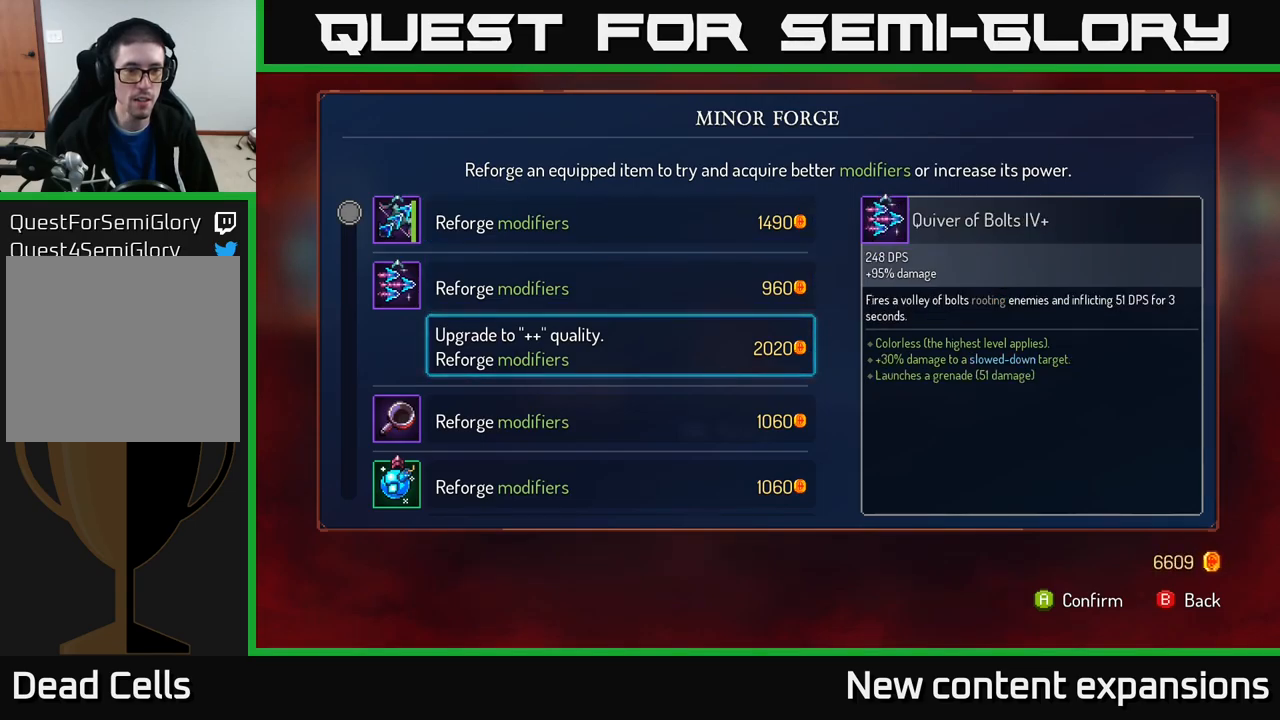
{"buttons": [], "left_stick": "center", "right_stick": "center", "events": [[300, "A", "down"], [367, "A", "up"]]}
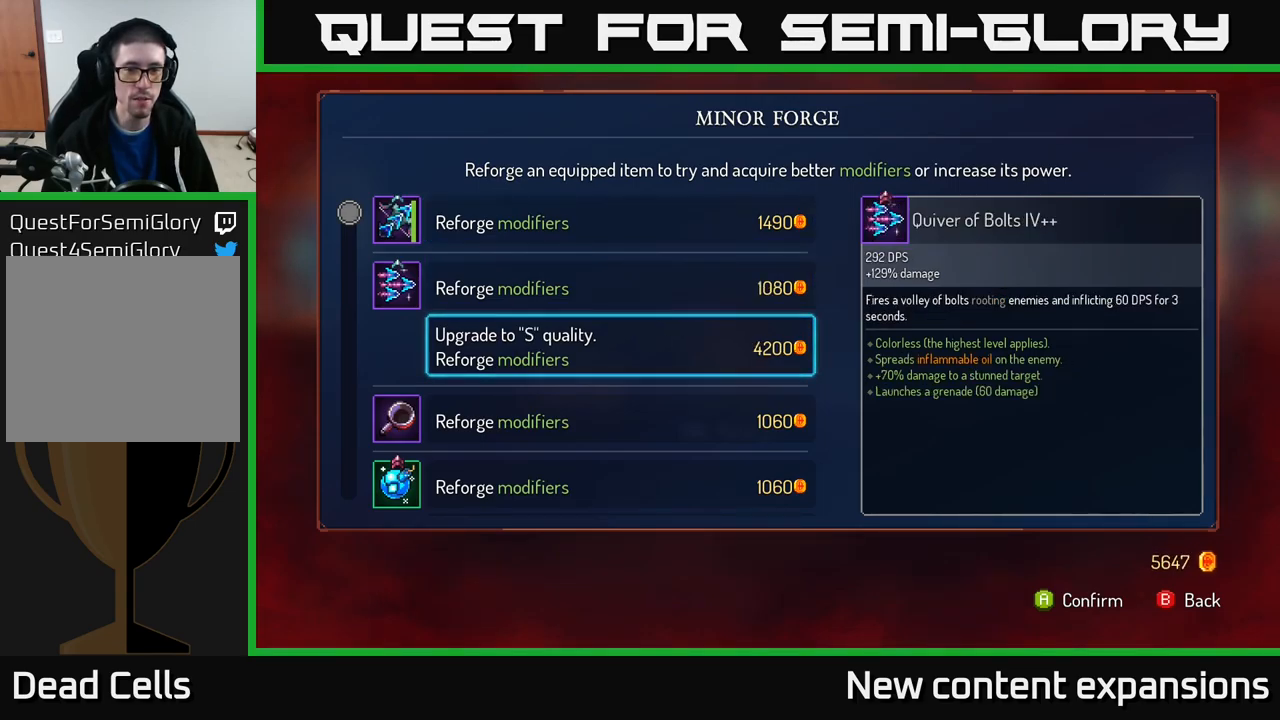
{"buttons": [], "left_stick": "center", "right_stick": "center", "events": [[384, "A", "down"], [467, "A", "up"]]}
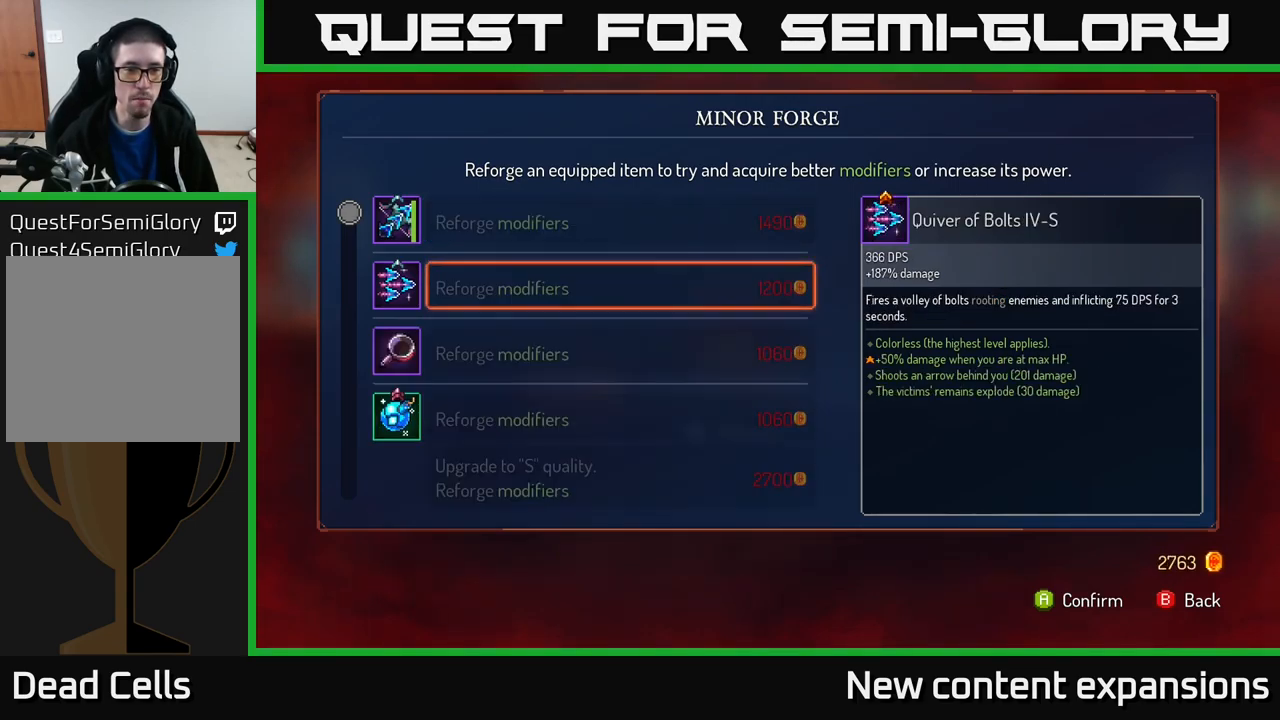
{"buttons": [], "left_stick": "down", "right_stick": "center", "events": [[400, "left_stick", "down"]]}
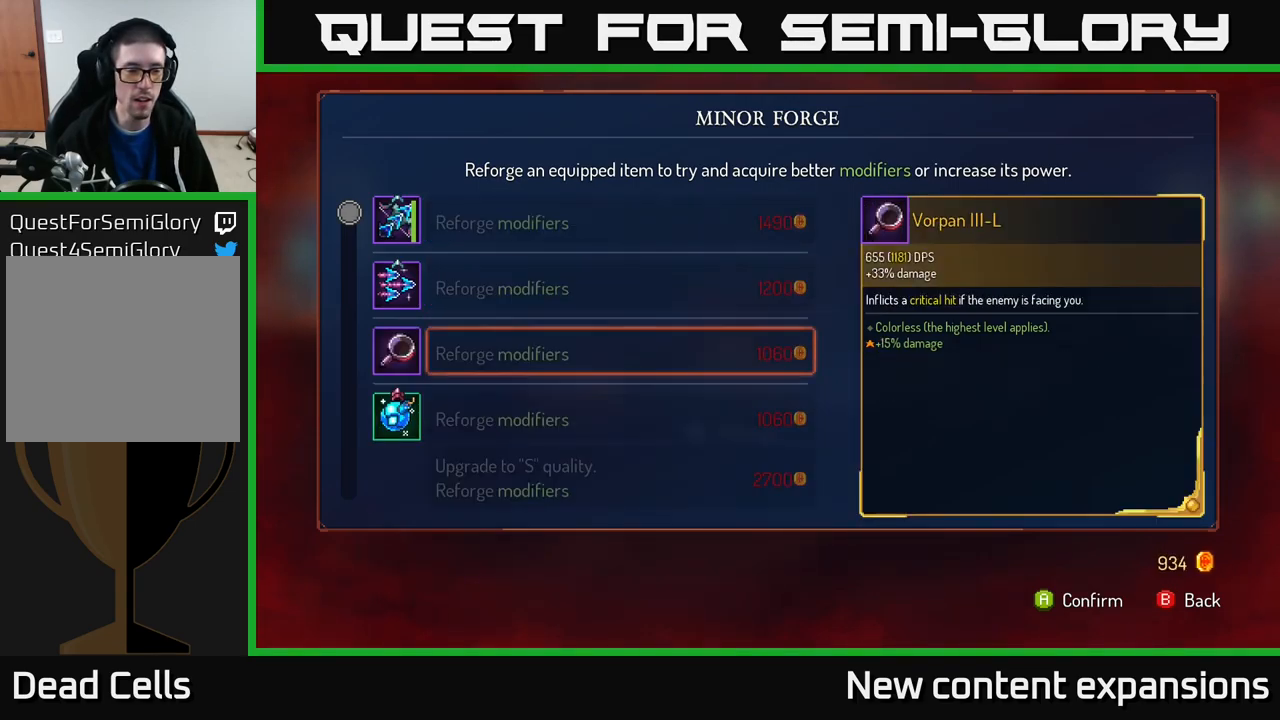
{"buttons": [], "left_stick": "down", "right_stick": "center", "events": [[34, "left_stick", "center"], [117, "left_stick", "down"], [250, "left_stick", "center"], [317, "left_stick", "down"], [417, "left_stick", "center"], [484, "left_stick", "down"]]}
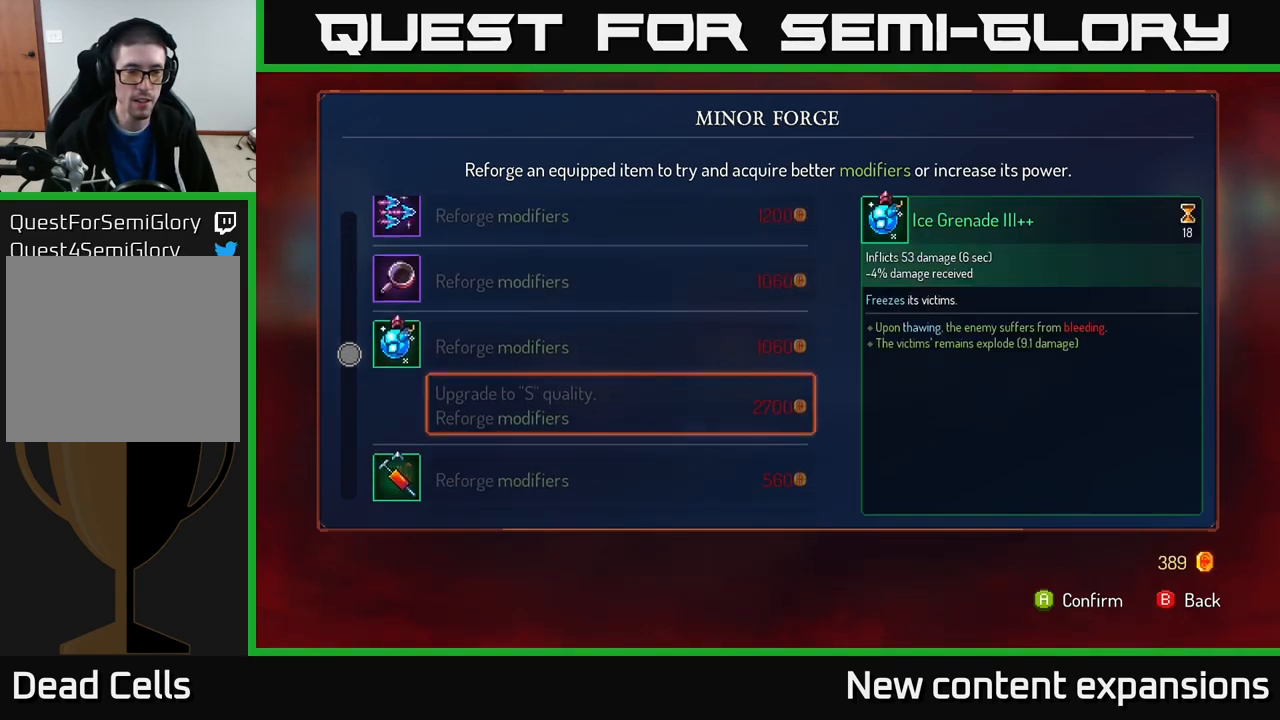
{"buttons": [], "left_stick": "center", "right_stick": "center", "events": [[117, "left_stick", "center"], [184, "left_stick", "down"], [300, "left_stick", "center"]]}
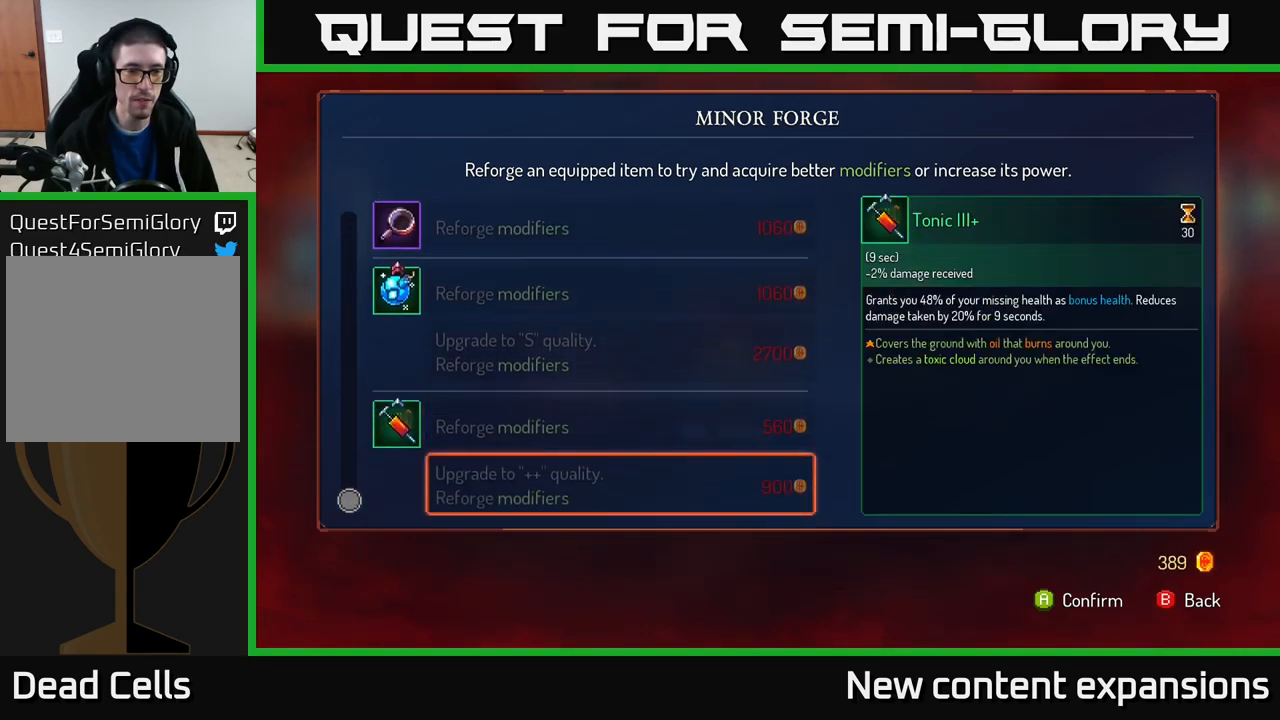
{"buttons": [], "left_stick": "center", "right_stick": "center", "events": [[284, "B", "down"], [384, "B", "up"]]}
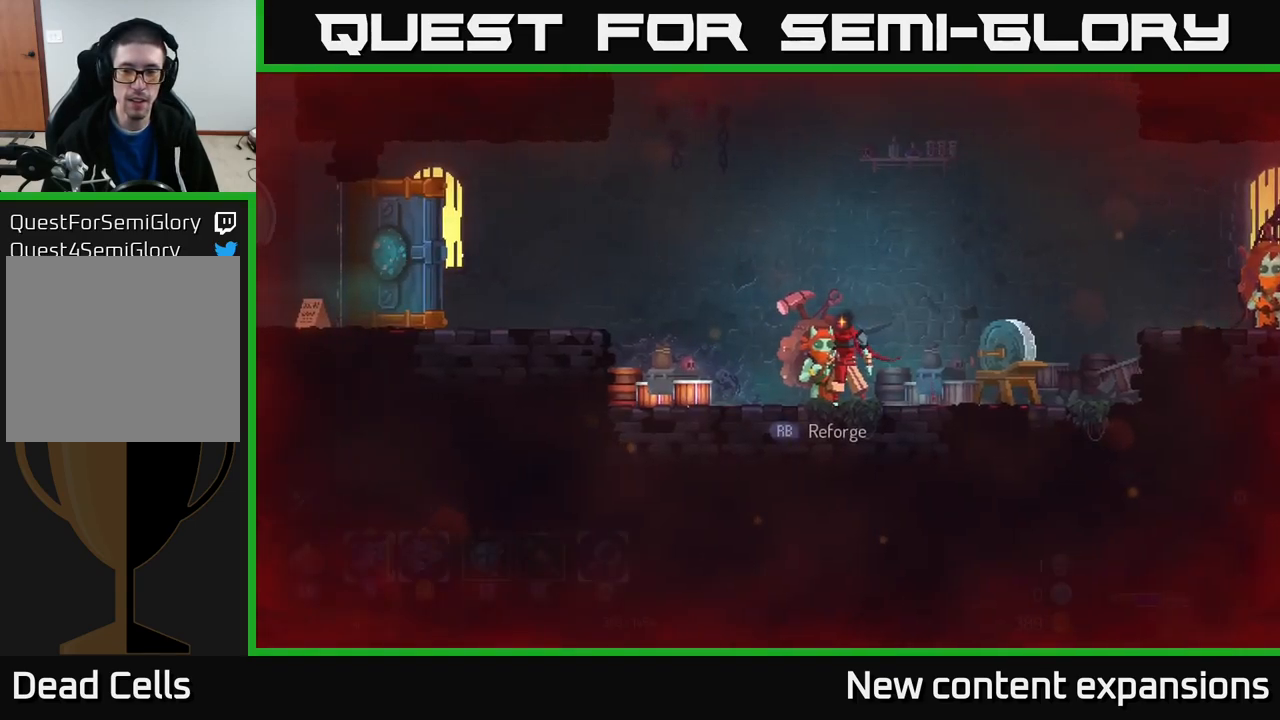
{"buttons": [], "left_stick": "right", "right_stick": "center", "events": [[117, "left_stick", "right"]]}
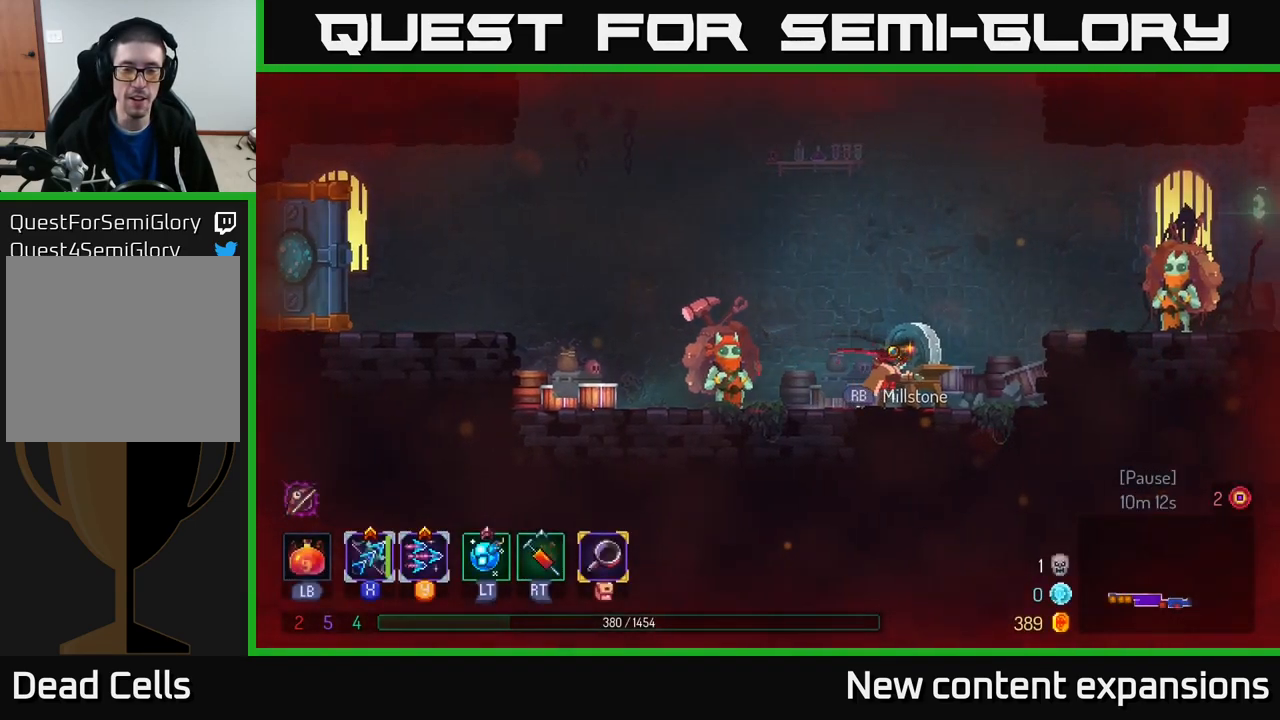
{"buttons": ["B"], "left_stick": "right", "right_stick": "center", "events": [[217, "A", "down"], [434, "A", "up"], [500, "B", "down"]]}